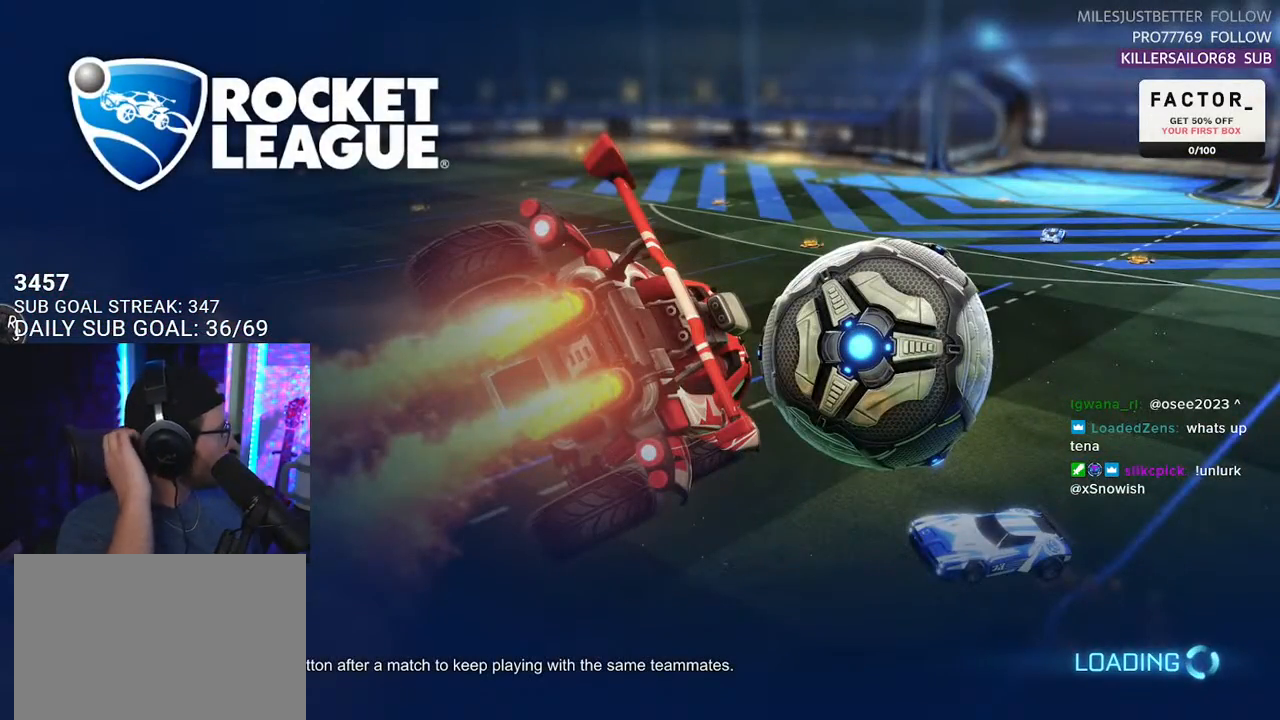
Gameplay with a controller (PlayStation layout); each line is a JSON object with the inputs held at the frame after it. "events" lists button and stick changes between this image and that frame as [ms after this image, input, new state], when the widget could be followed in between. Not read: START.
{"buttons": [], "left_stick": "center", "right_stick": "center", "events": []}
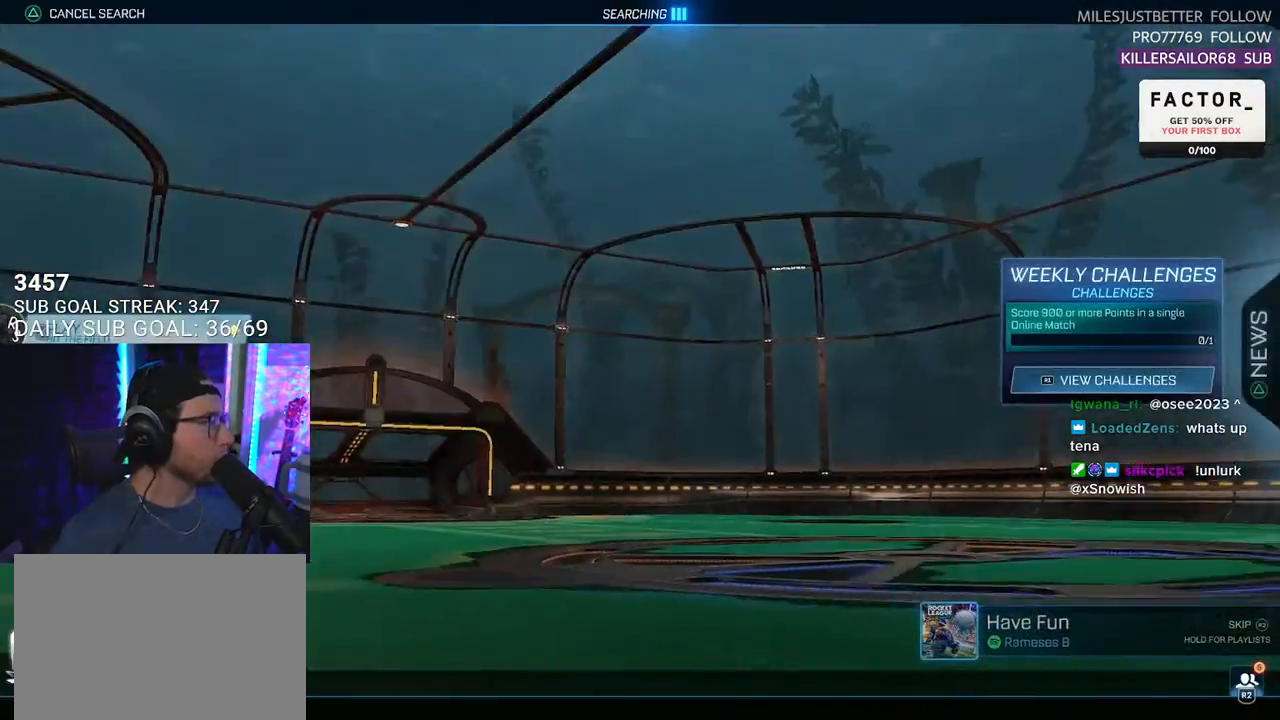
{"buttons": [], "left_stick": "center", "right_stick": "center", "events": []}
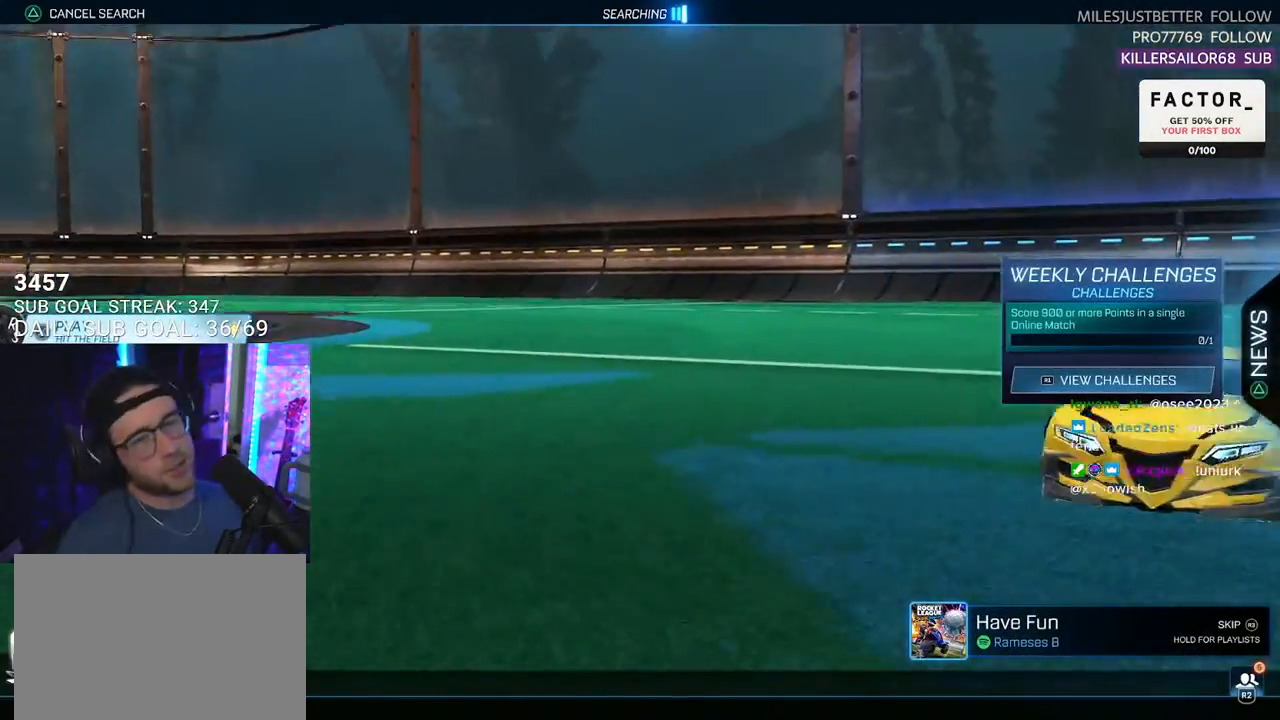
{"buttons": [], "left_stick": "center", "right_stick": "center", "events": [[50, "CROSS", "down"], [100, "CROSS", "up"]]}
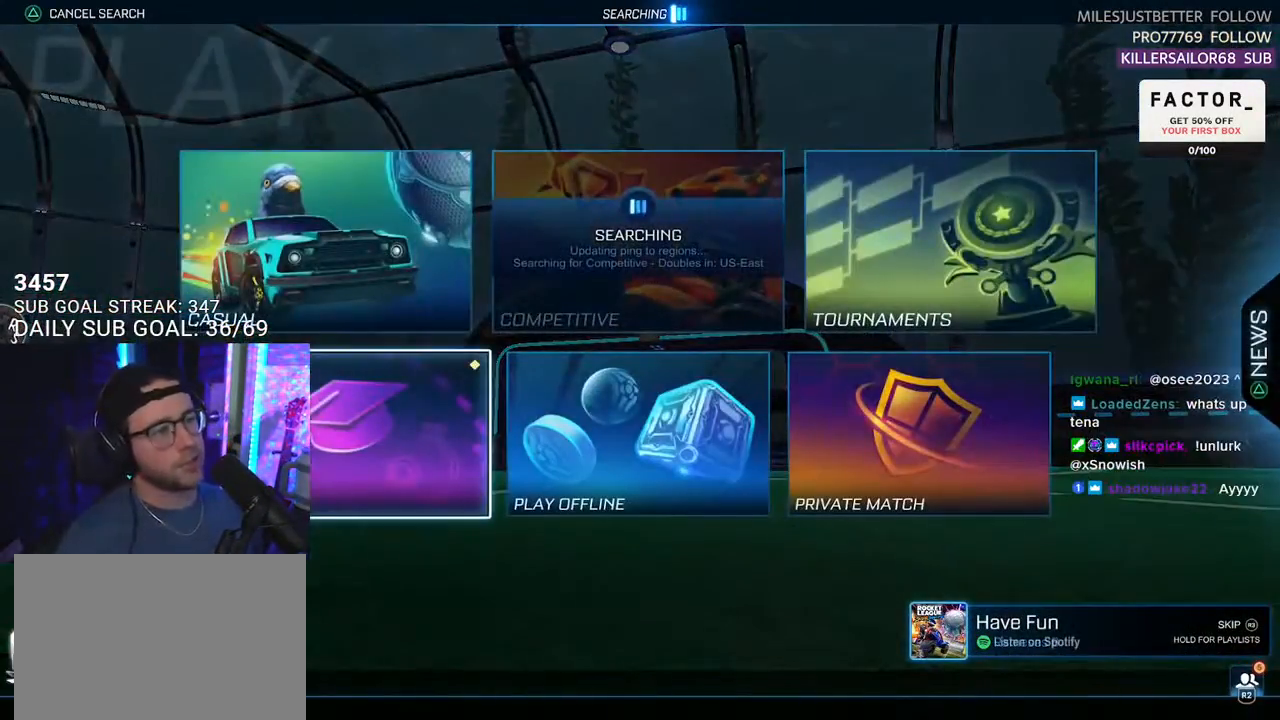
{"buttons": ["CROSS"], "left_stick": "center", "right_stick": "center", "events": [[33, "DPAD_DOWN", "down"], [117, "DPAD_DOWN", "up"], [233, "DPAD_UP", "down"], [300, "DPAD_UP", "up"], [417, "DPAD_DOWN", "down"], [483, "DPAD_DOWN", "up"], [500, "CROSS", "down"]]}
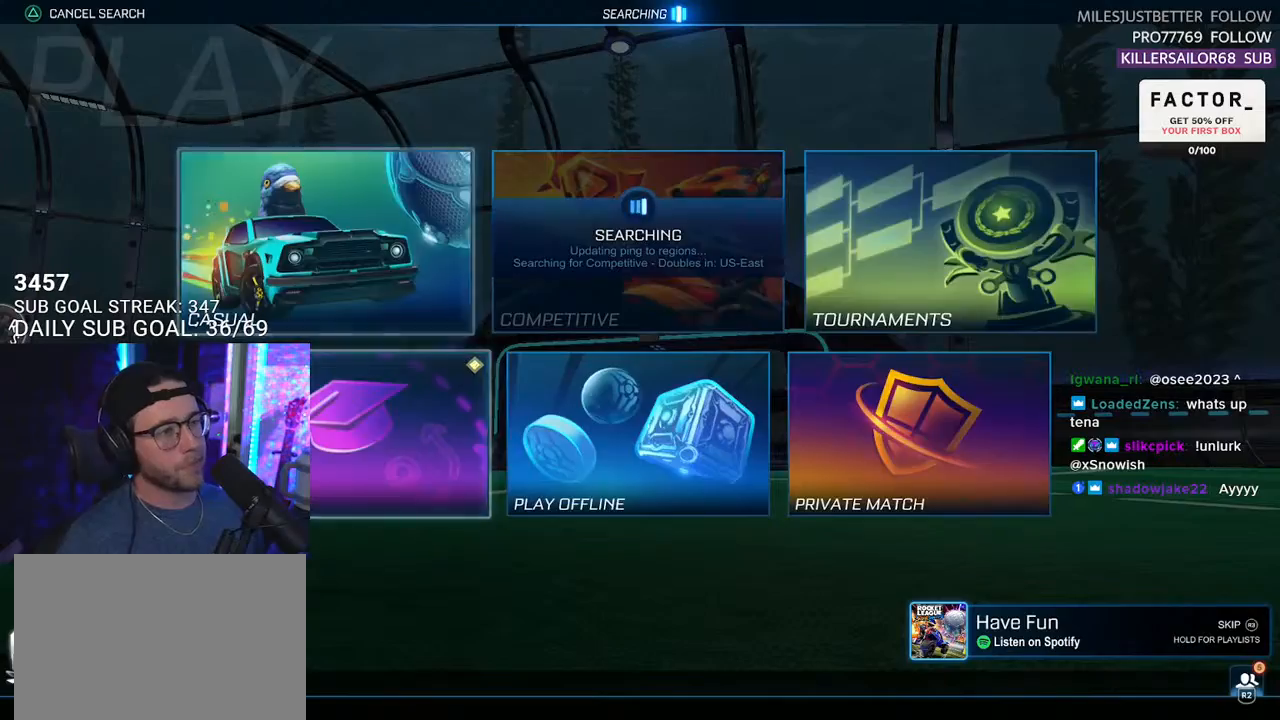
{"buttons": [], "left_stick": "center", "right_stick": "center", "events": [[67, "CROSS", "up"]]}
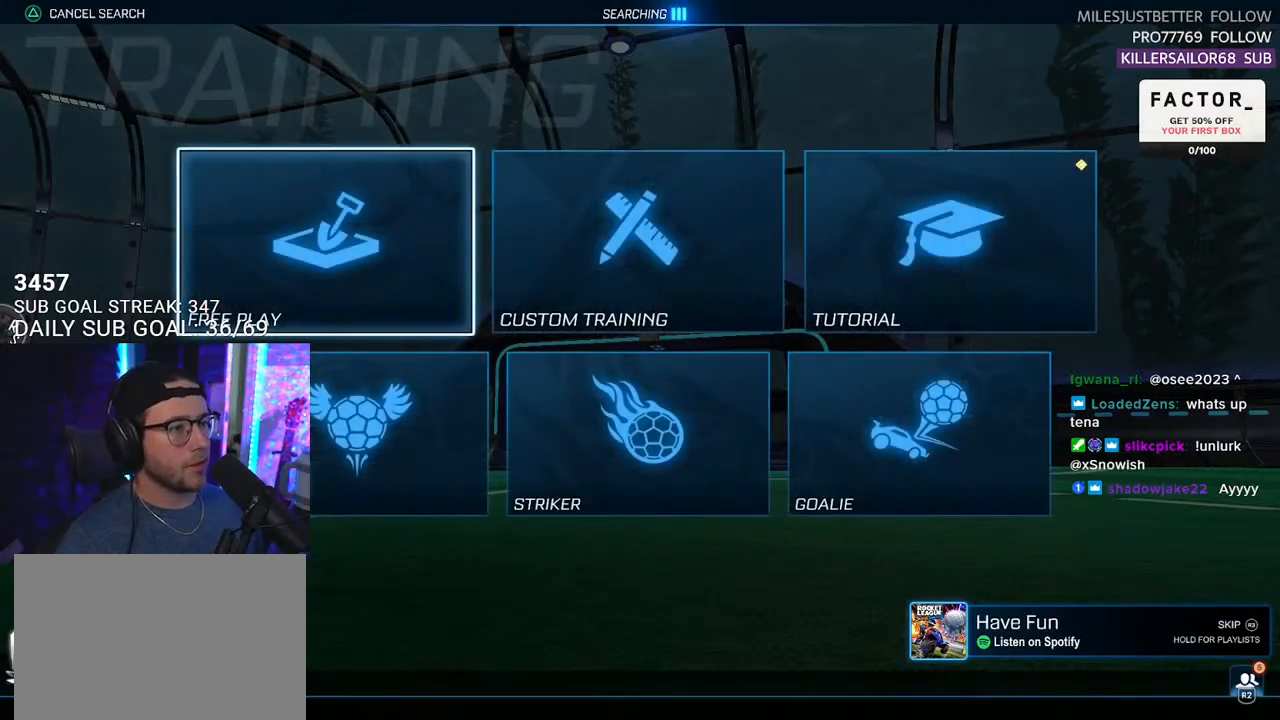
{"buttons": [], "left_stick": "center", "right_stick": "center", "events": [[200, "CROSS", "down"], [283, "CROSS", "up"]]}
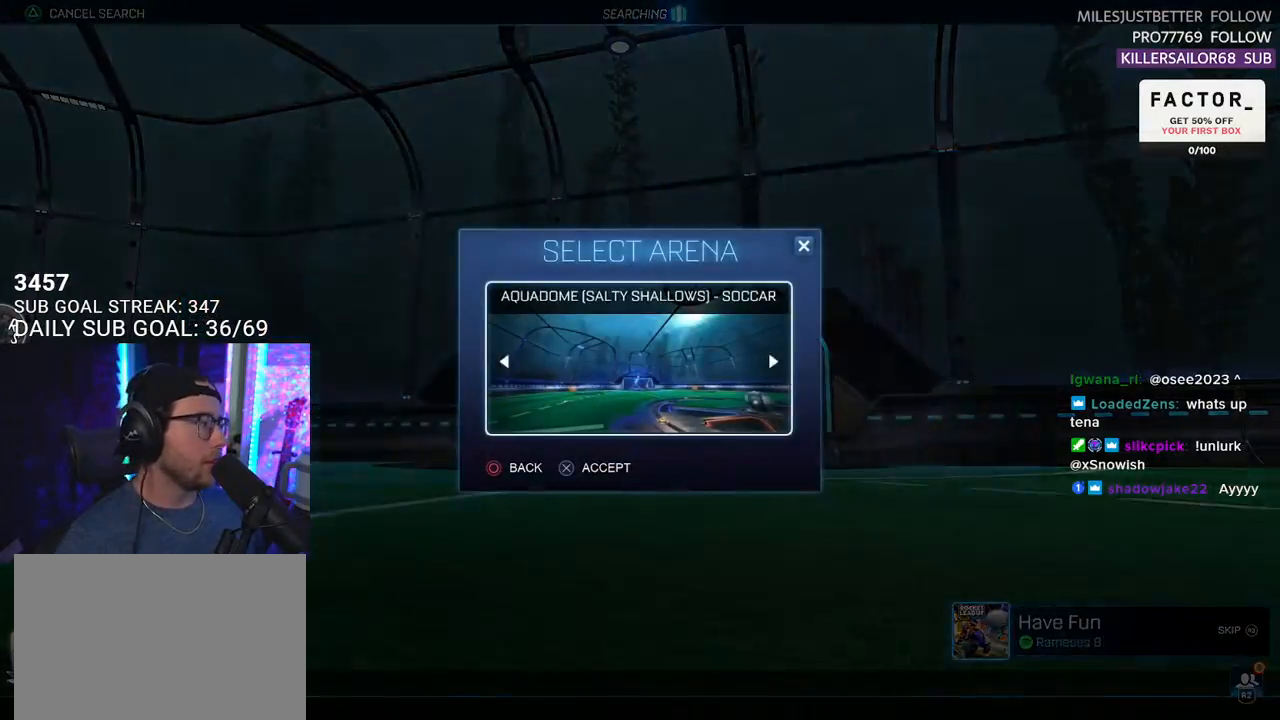
{"buttons": [], "left_stick": "center", "right_stick": "center", "events": [[83, "CROSS", "down"], [200, "CROSS", "up"], [267, "CROSS", "down"], [350, "CROSS", "up"]]}
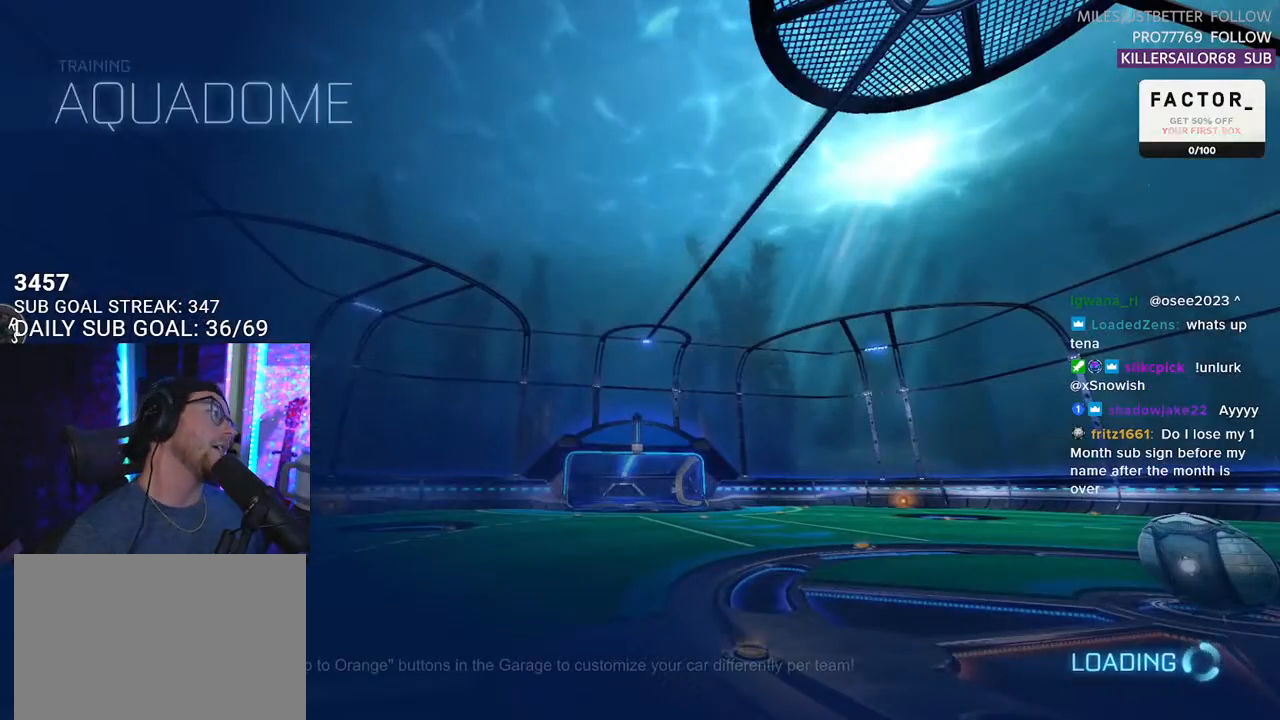
{"buttons": [], "left_stick": "center", "right_stick": "center", "events": []}
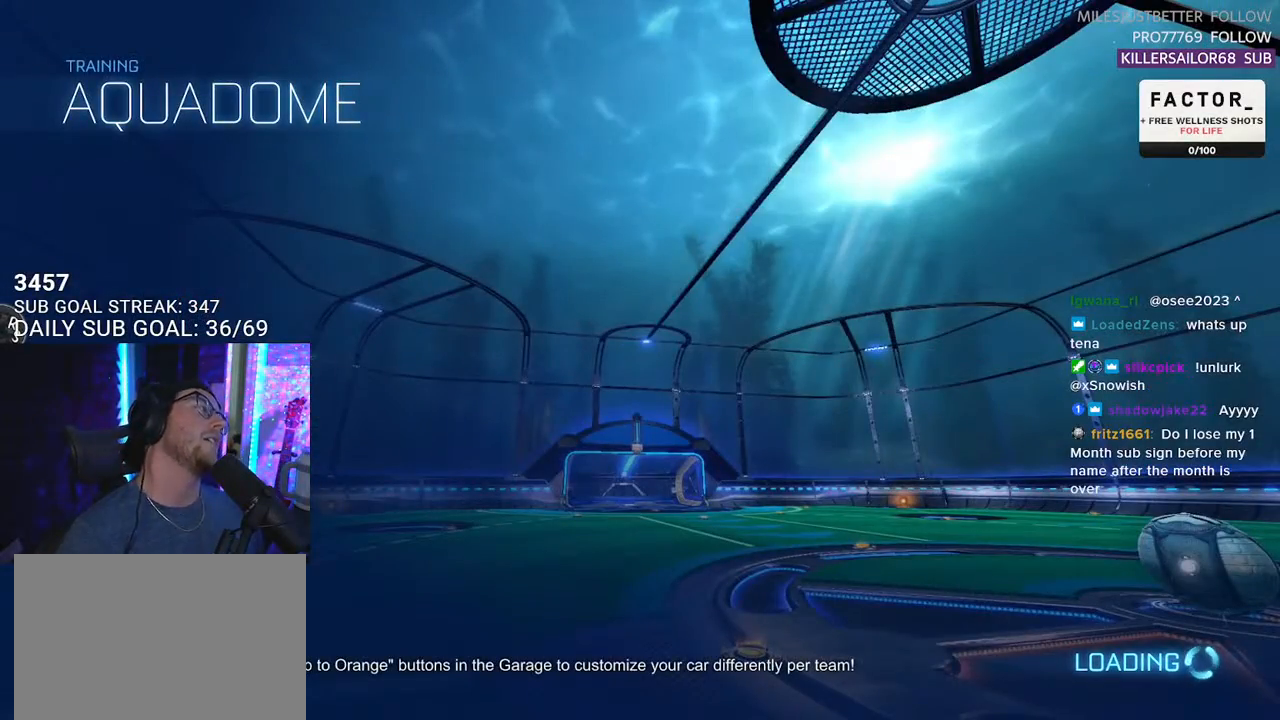
{"buttons": ["R1", "R2"], "left_stick": "right", "right_stick": "center", "events": [[117, "R2", "down"], [200, "R1", "down"], [317, "left_stick", "right"]]}
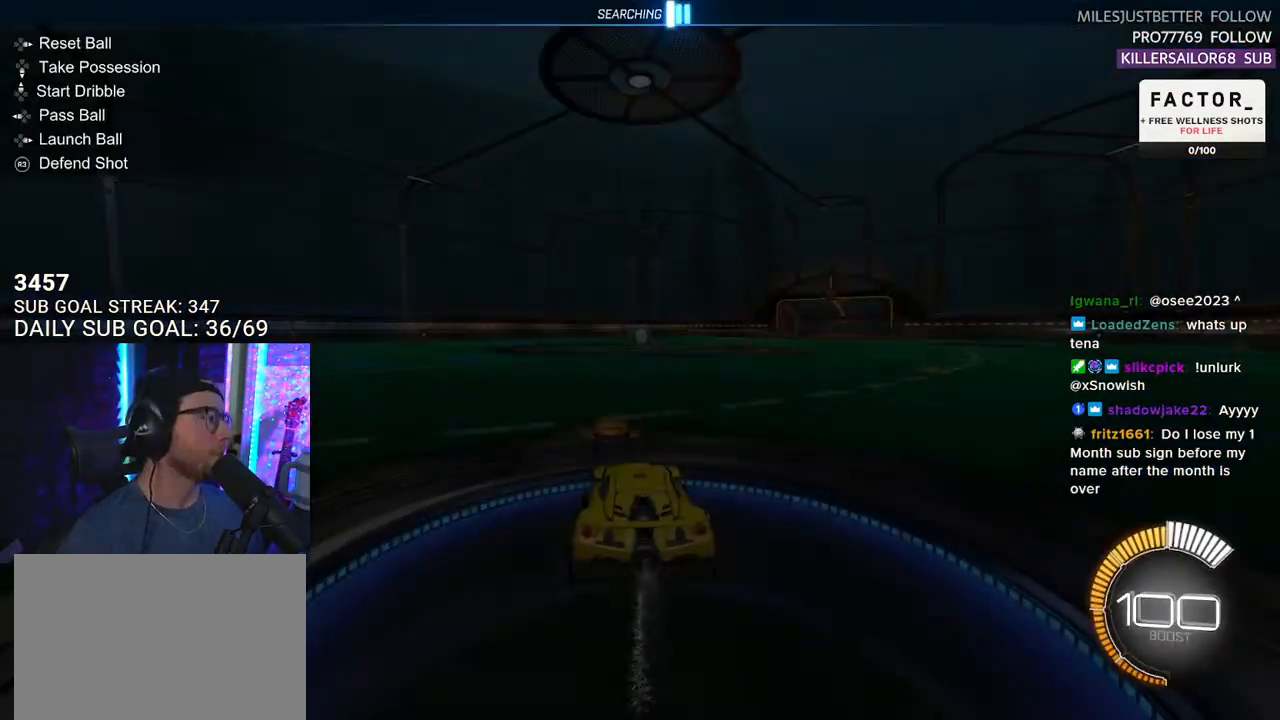
{"buttons": ["R1", "R2"], "left_stick": "up-right", "right_stick": "center", "events": [[267, "left_stick", "up-right"]]}
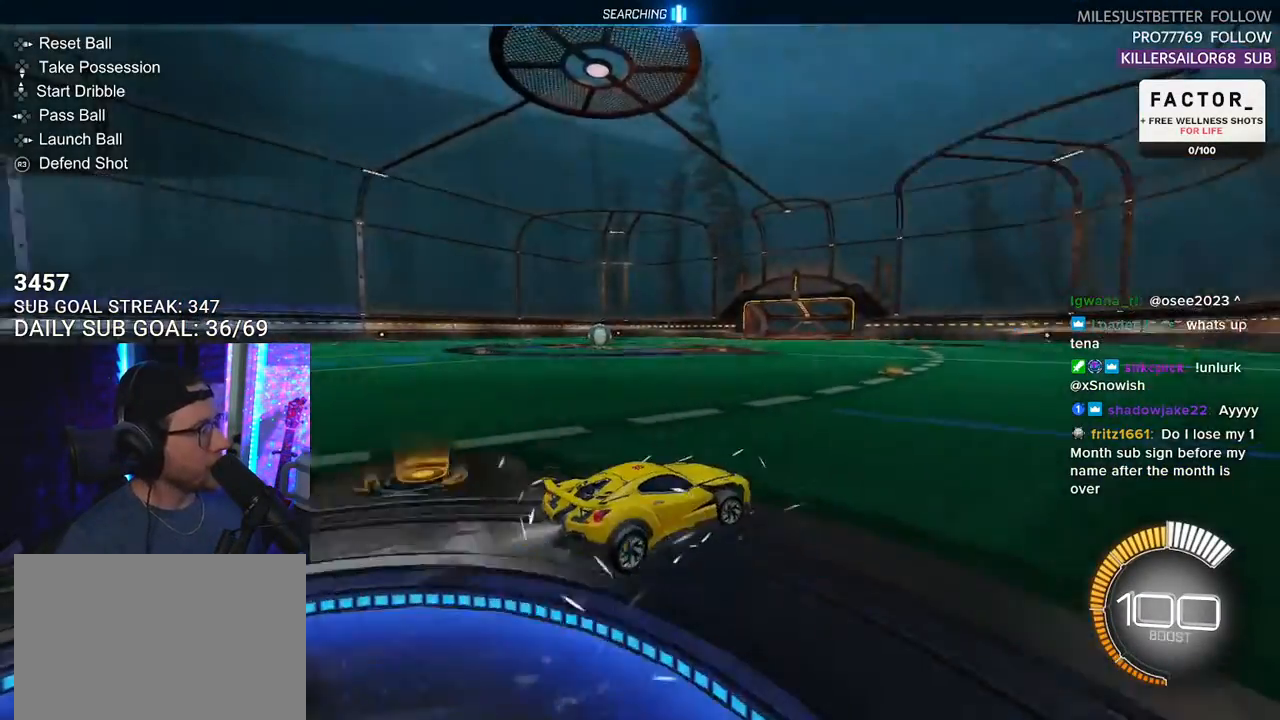
{"buttons": ["R2"], "left_stick": "center", "right_stick": "center", "events": [[33, "TRIANGLE", "down"], [133, "TRIANGLE", "up"], [267, "left_stick", "center"], [333, "R1", "up"], [367, "DPAD_DOWN", "down"], [450, "DPAD_DOWN", "up"]]}
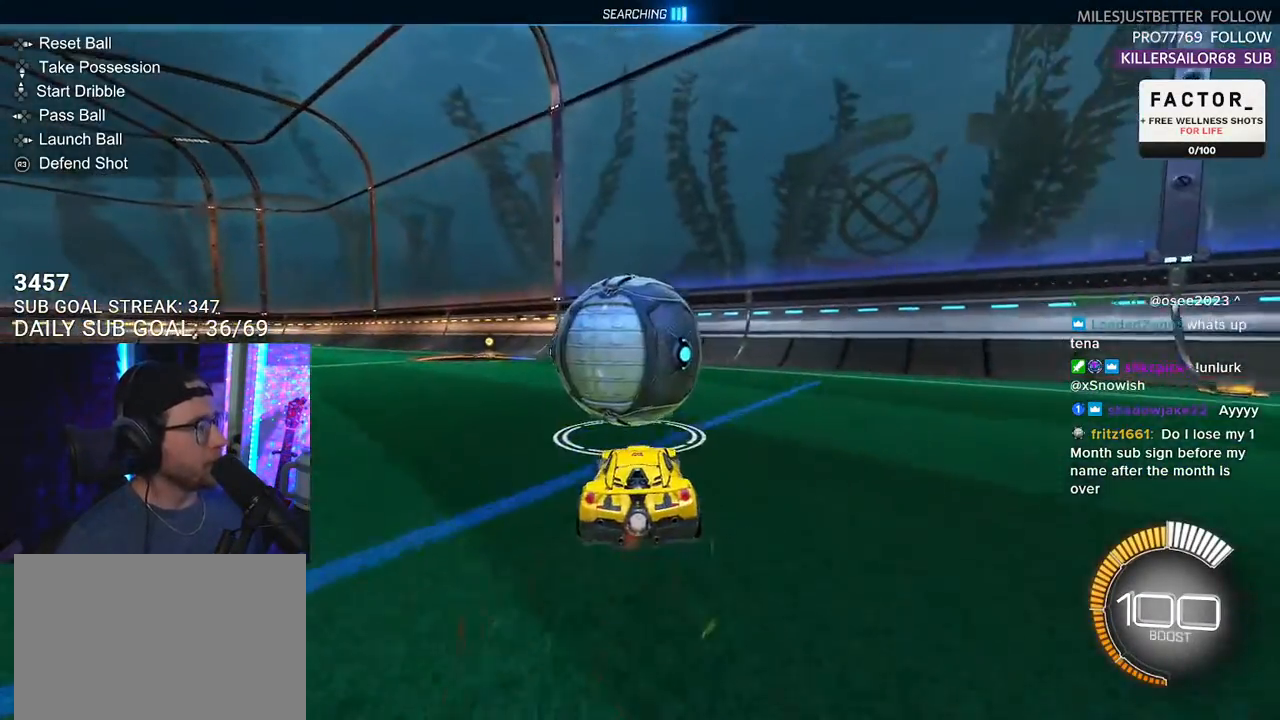
{"buttons": ["R2"], "left_stick": "center", "right_stick": "center", "events": [[50, "left_stick", "down-left"], [133, "TRIANGLE", "down"], [150, "R1", "down"], [167, "left_stick", "center"], [250, "TRIANGLE", "up"], [283, "left_stick", "right"], [400, "left_stick", "center"], [433, "R1", "up"]]}
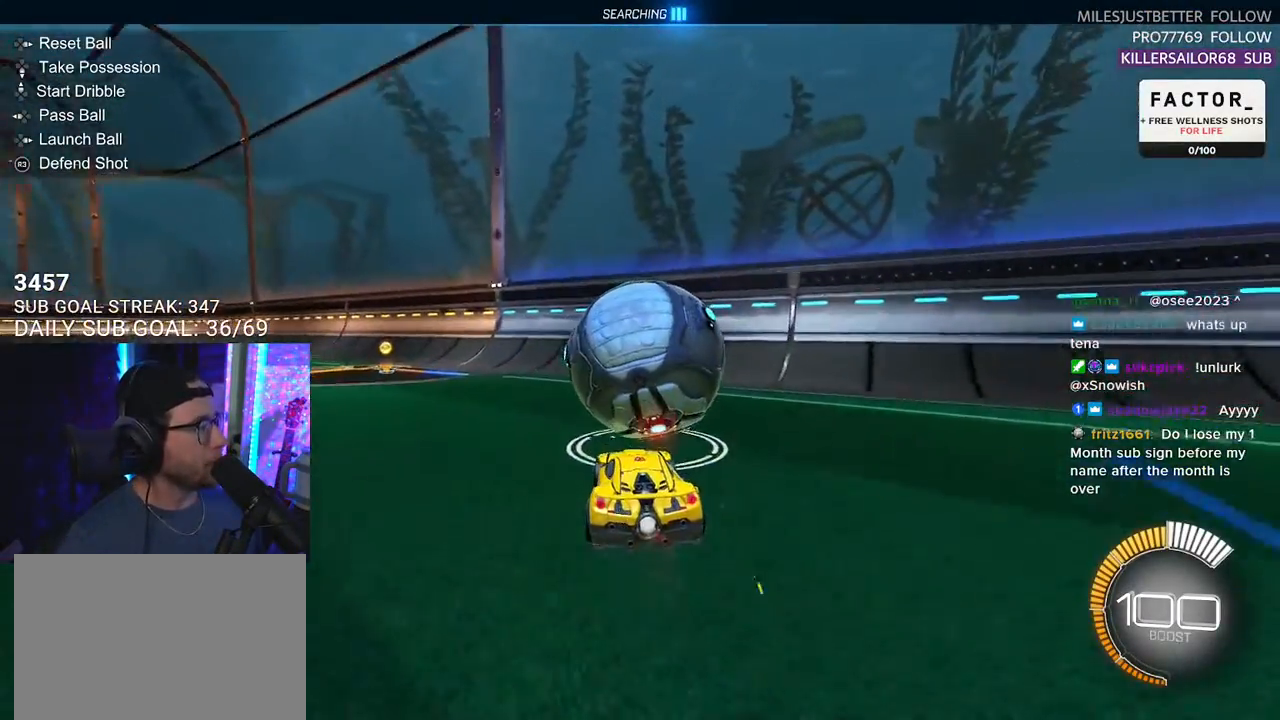
{"buttons": ["R1", "R2"], "left_stick": "center", "right_stick": "center", "events": [[17, "R2", "up"], [50, "L2", "down"], [183, "L2", "up"], [183, "R2", "down"], [300, "R1", "down"]]}
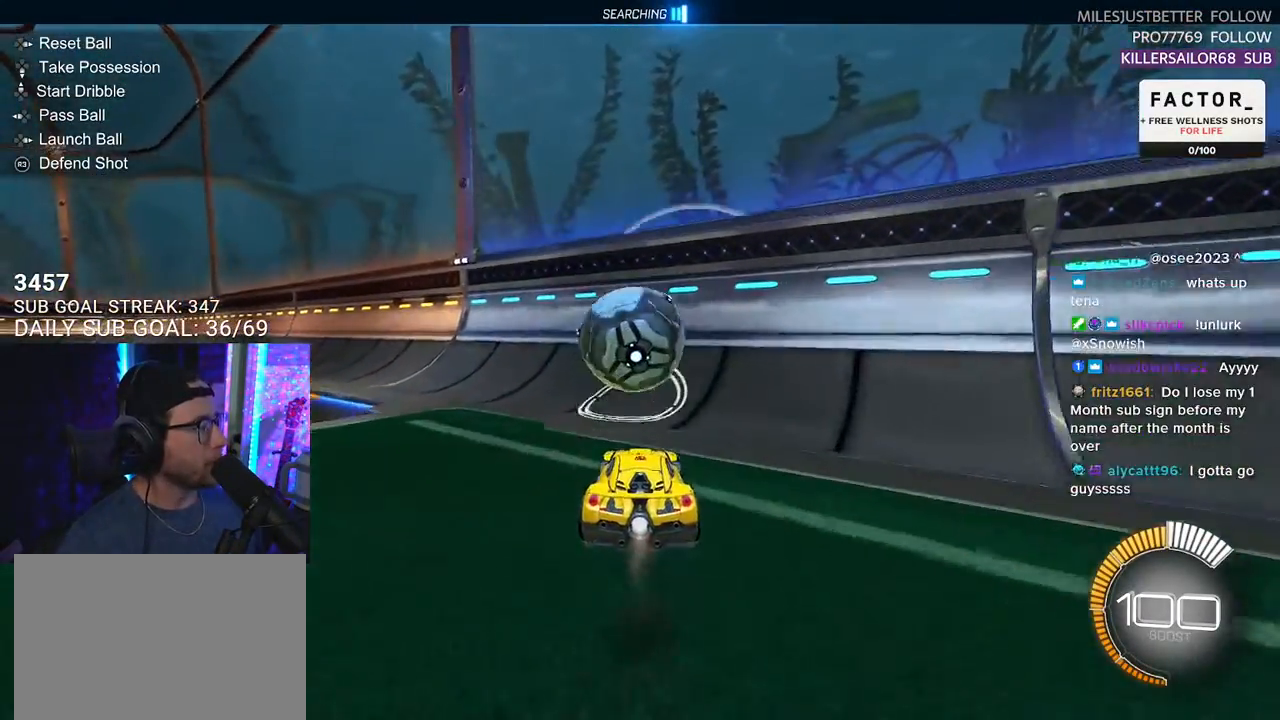
{"buttons": ["R2"], "left_stick": "down-left", "right_stick": "center", "events": [[150, "left_stick", "right"], [233, "left_stick", "center"], [350, "left_stick", "down-left"], [400, "R1", "up"]]}
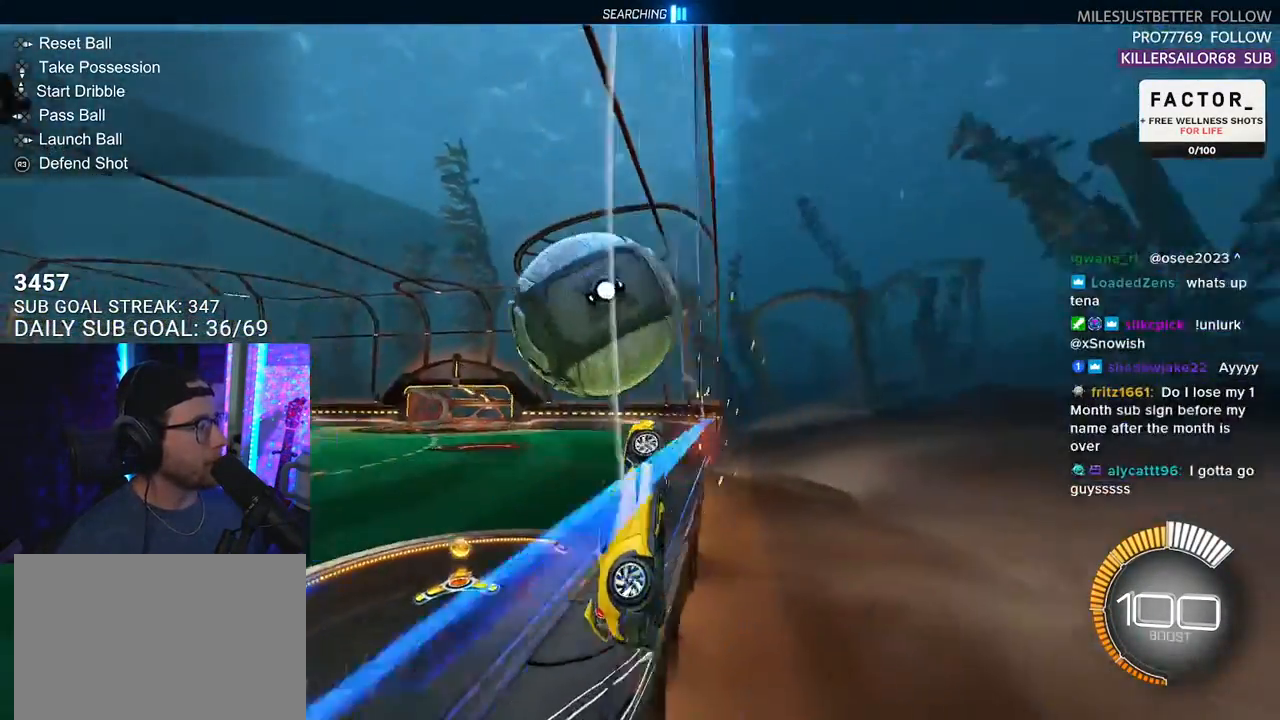
{"buttons": ["R2"], "left_stick": "down-left", "right_stick": "center", "events": [[83, "left_stick", "center"], [233, "left_stick", "down-left"], [333, "left_stick", "center"], [500, "left_stick", "down-left"]]}
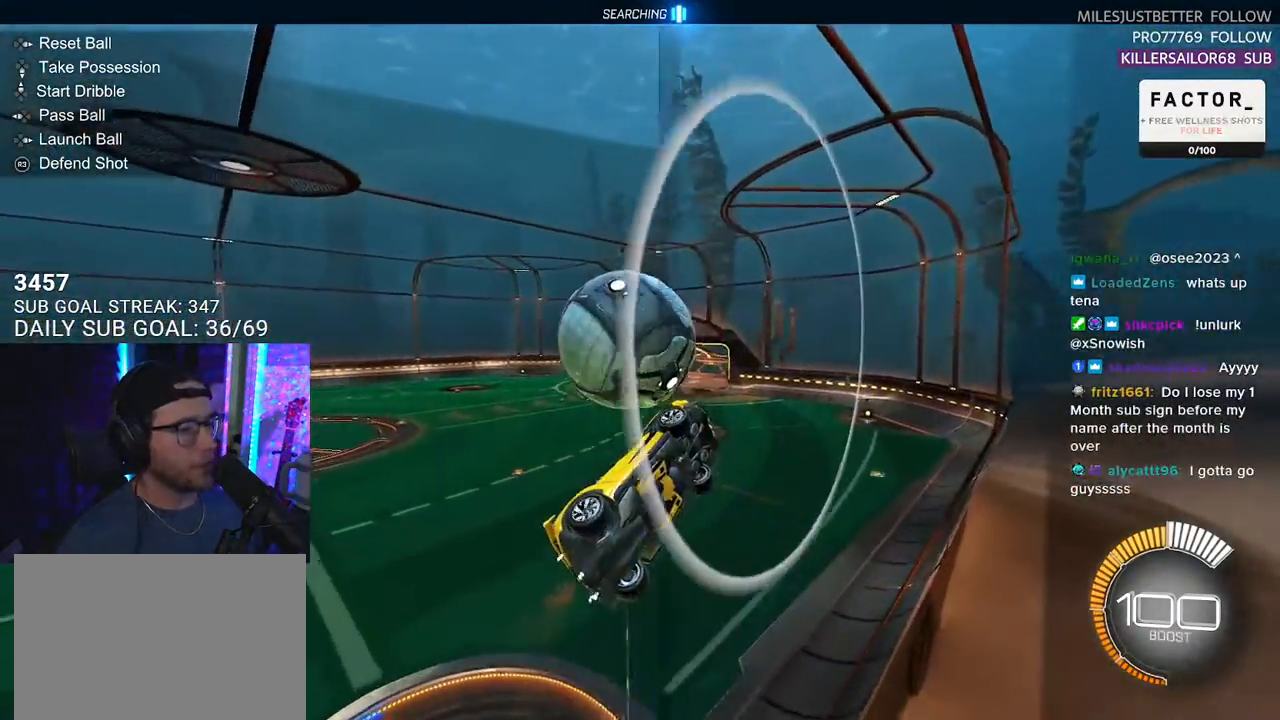
{"buttons": ["R2"], "left_stick": "down", "right_stick": "center", "events": [[83, "CROSS", "down"], [117, "L3", "down"], [233, "CROSS", "up"], [233, "left_stick", "up-left"], [283, "R1", "down"], [300, "left_stick", "down"], [383, "R1", "up"], [433, "L3", "up"]]}
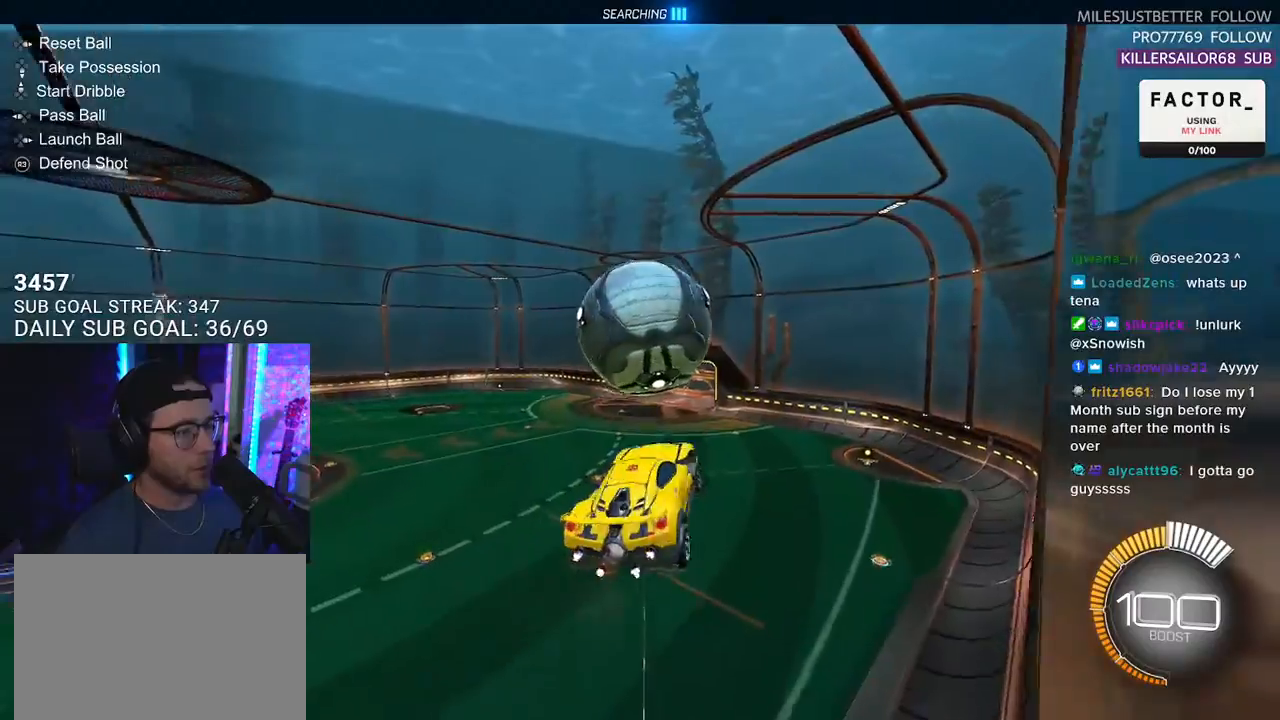
{"buttons": ["R1", "R2"], "left_stick": "down", "right_stick": "center", "events": [[233, "left_stick", "down-left"], [283, "L2", "down"], [300, "R1", "down"], [383, "L2", "up"], [467, "left_stick", "down"]]}
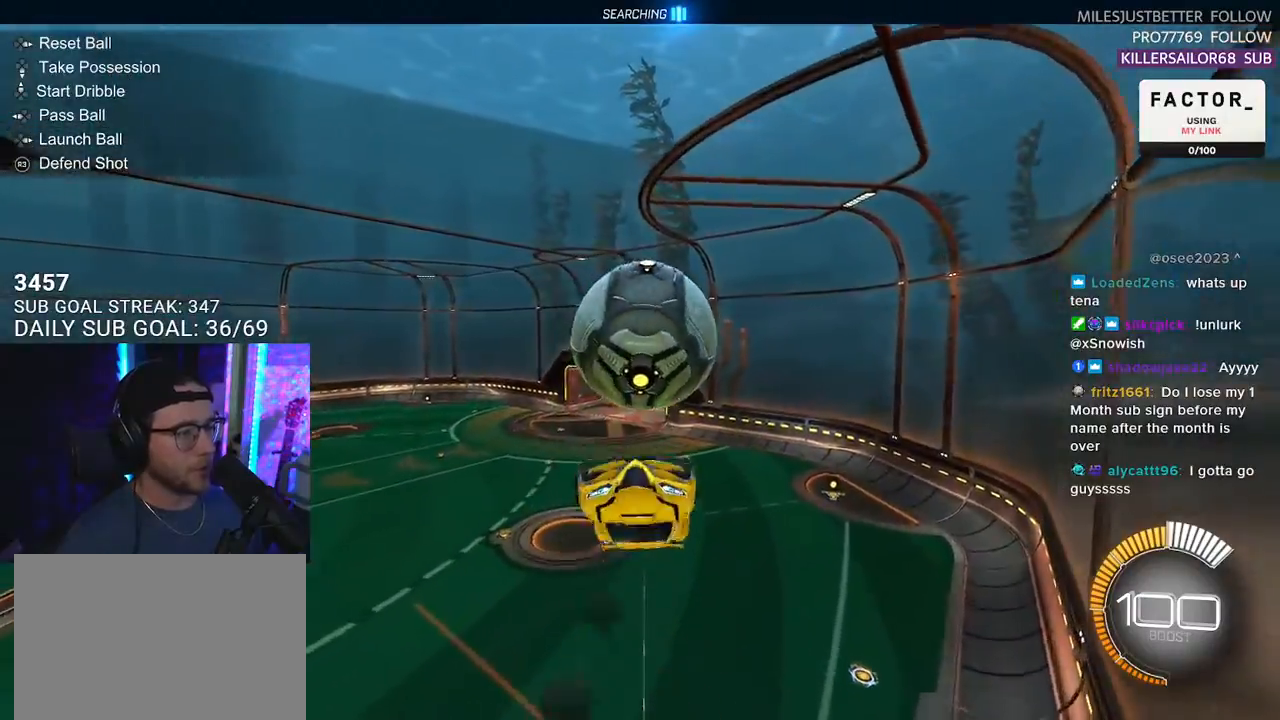
{"buttons": ["SQUARE", "R2"], "left_stick": "left", "right_stick": "center", "events": [[100, "R1", "up"], [267, "CROSS", "down"], [333, "left_stick", "down-left"], [350, "SQUARE", "down"], [433, "CROSS", "up"], [433, "left_stick", "left"]]}
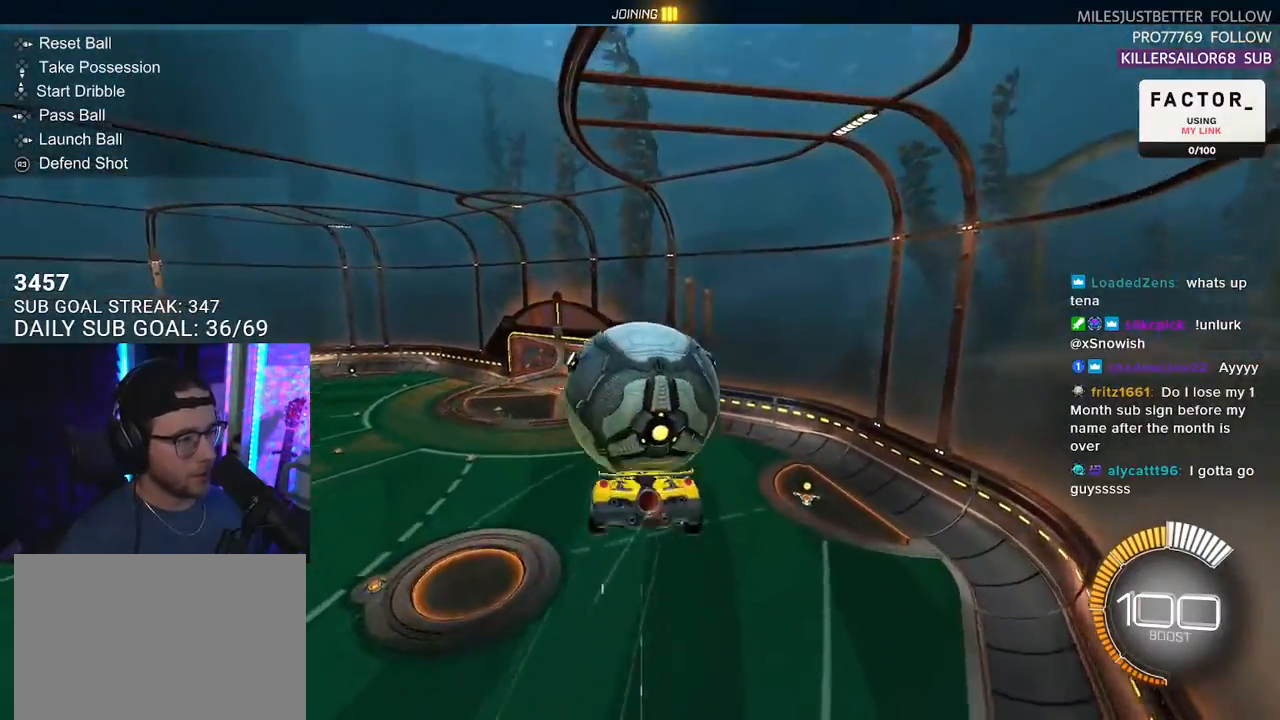
{"buttons": ["R2", "L3"], "left_stick": "up", "right_stick": "center", "events": [[17, "left_stick", "up-left"], [67, "left_stick", "up"], [217, "L3", "down"], [233, "SQUARE", "up"]]}
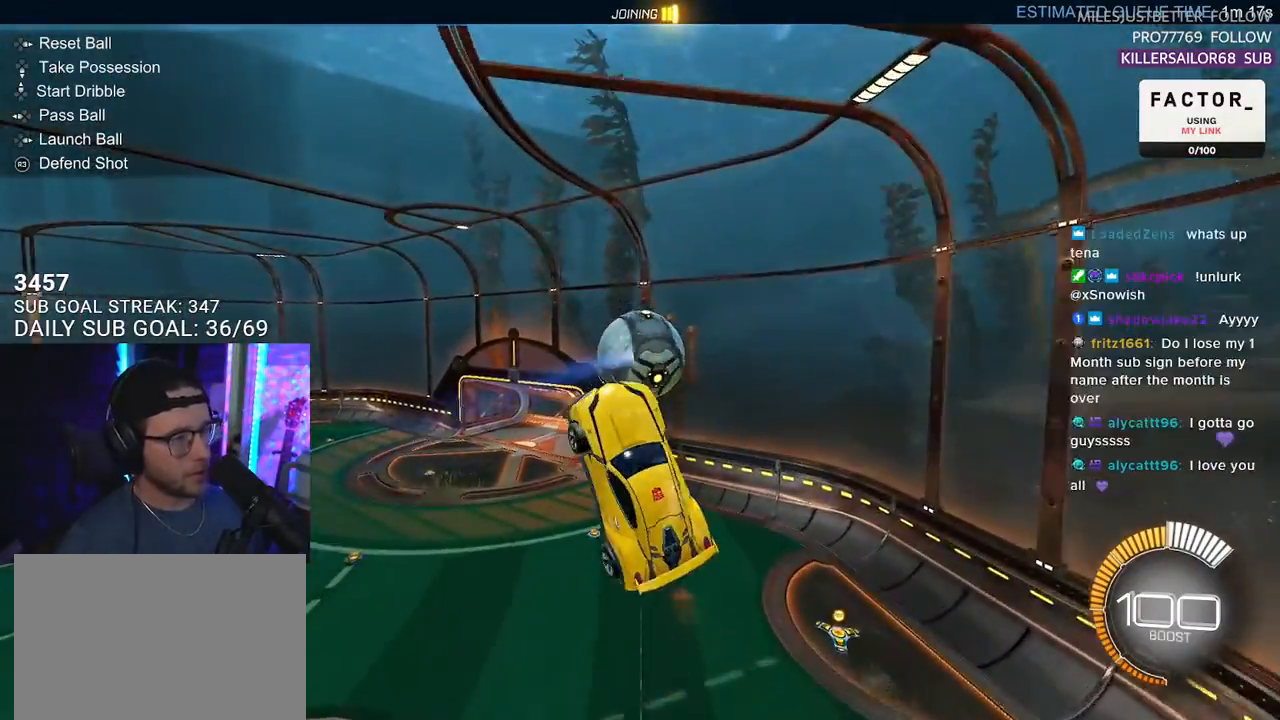
{"buttons": [], "left_stick": "center", "right_stick": "center", "events": [[183, "L3", "up"], [467, "R2", "up"], [467, "left_stick", "center"]]}
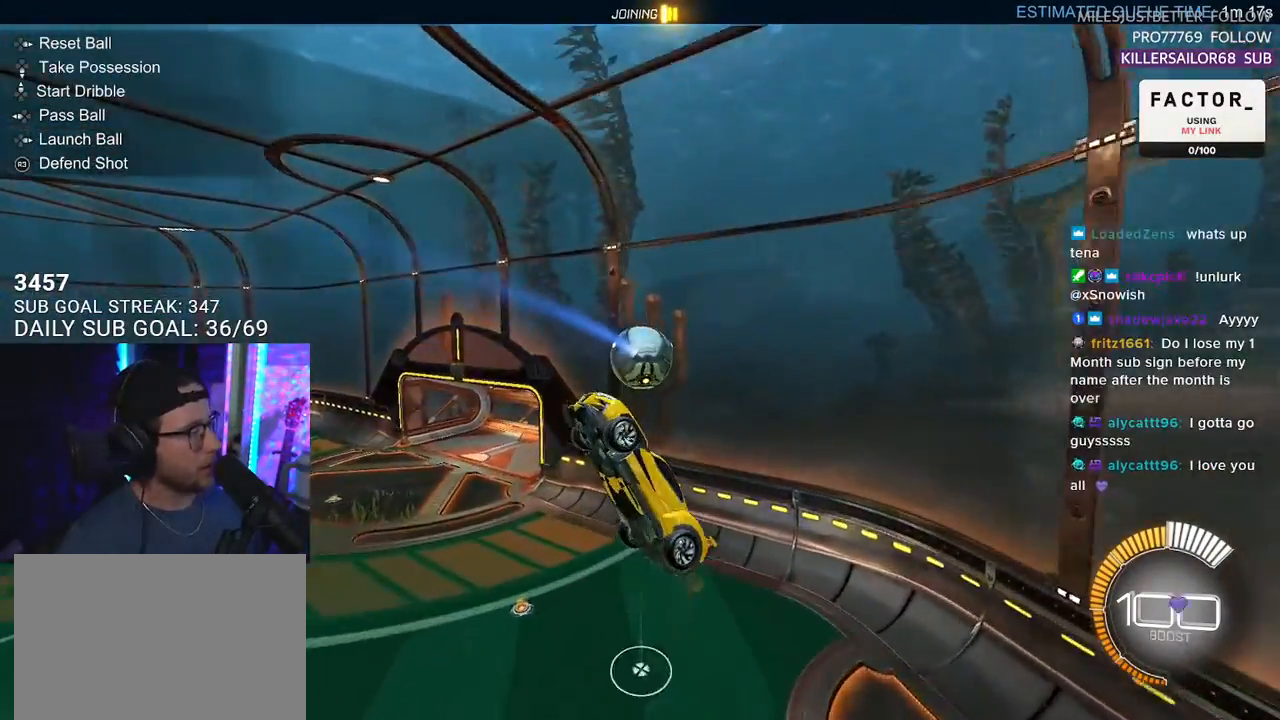
{"buttons": ["SQUARE", "L3"], "left_stick": "down-left", "right_stick": "center", "events": [[167, "left_stick", "down-left"], [200, "L3", "down"], [450, "SQUARE", "down"]]}
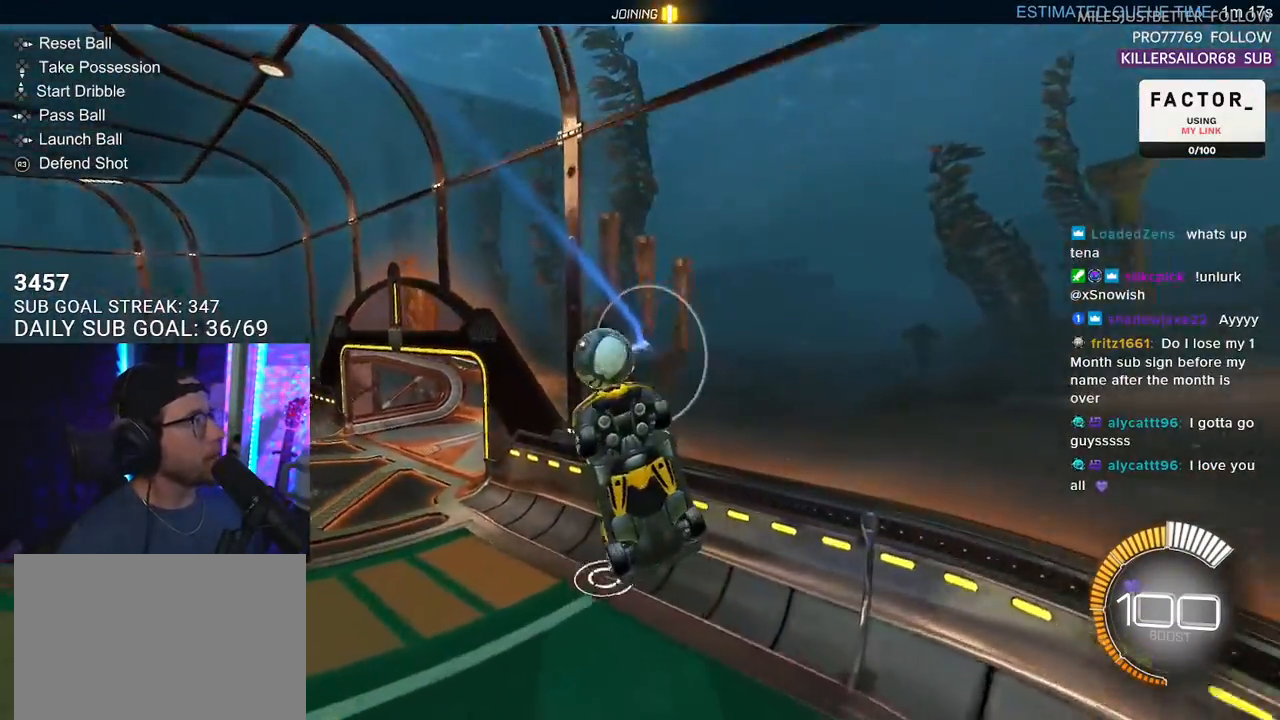
{"buttons": ["R1"], "left_stick": "center", "right_stick": "center", "events": [[200, "L3", "up"], [267, "left_stick", "left"], [433, "R1", "down"], [450, "SQUARE", "up"], [467, "left_stick", "center"]]}
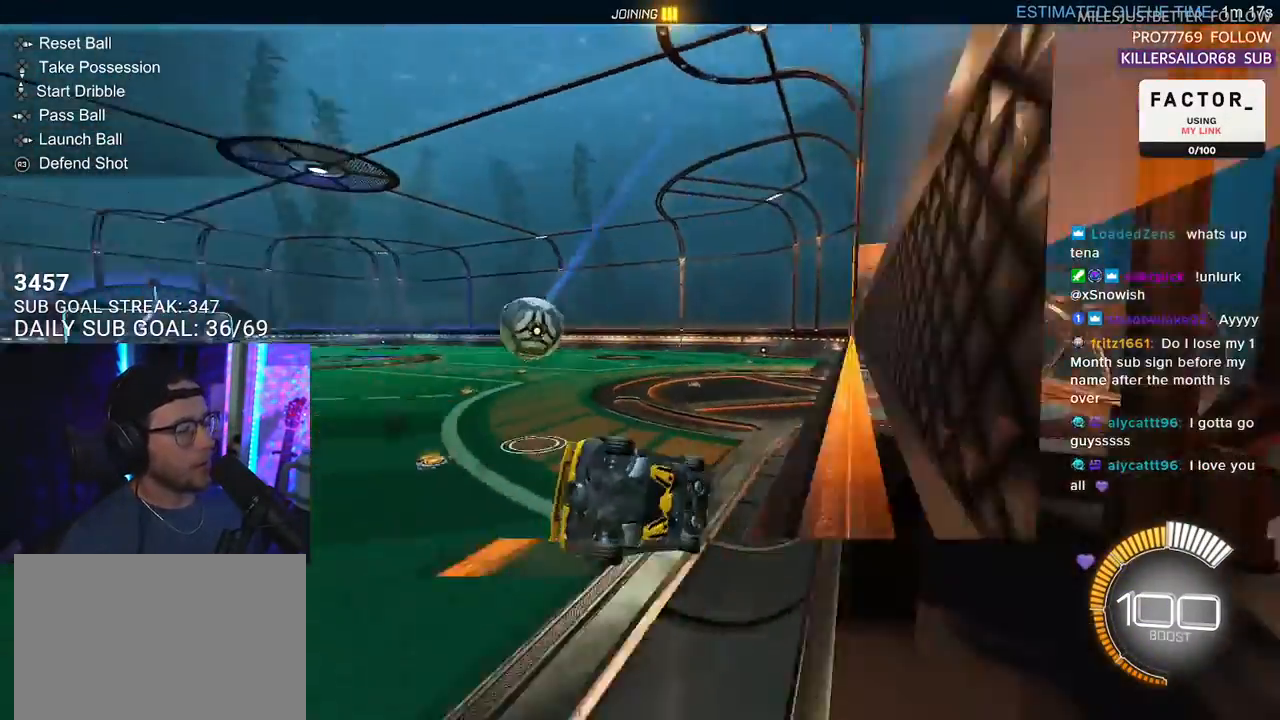
{"buttons": ["R1"], "left_stick": "center", "right_stick": "center", "events": [[133, "left_stick", "left"], [233, "left_stick", "center"], [400, "left_stick", "right"], [500, "left_stick", "center"]]}
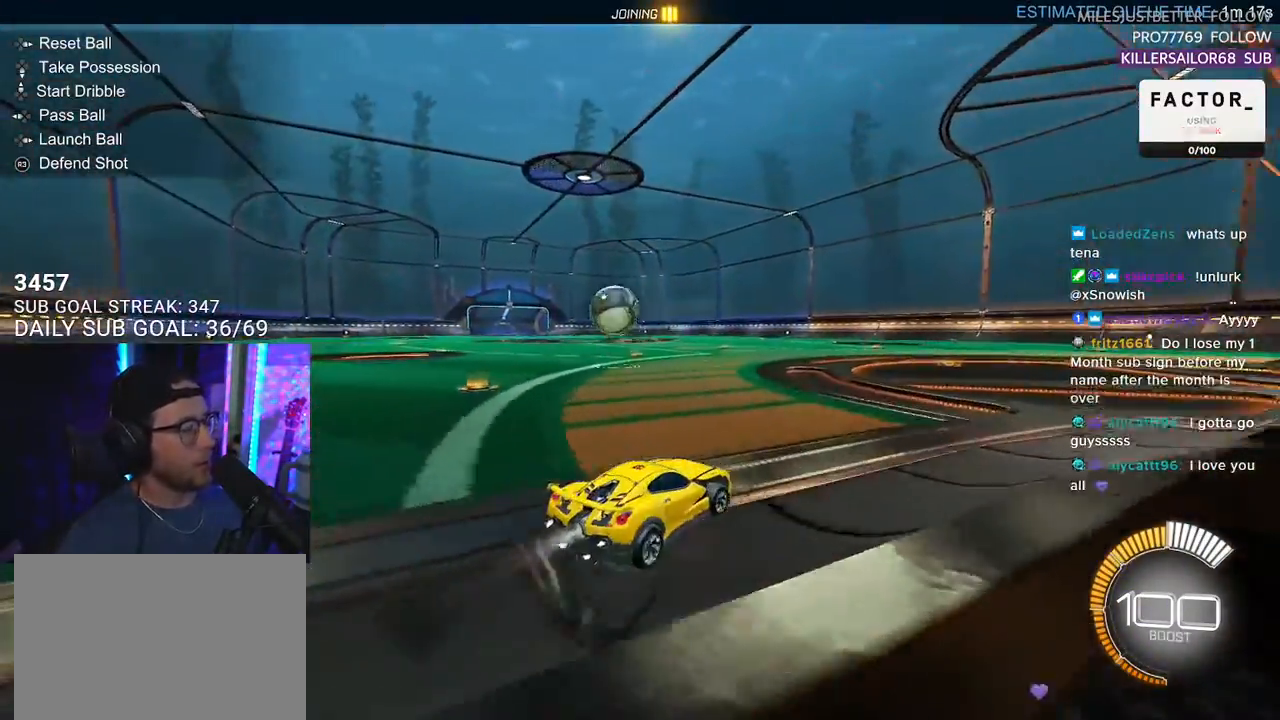
{"buttons": ["SQUARE", "R1"], "left_stick": "center", "right_stick": "center", "events": [[250, "CROSS", "down"], [317, "left_stick", "up"], [333, "L2", "down"], [350, "CROSS", "up"], [400, "CROSS", "down"], [433, "SQUARE", "down"], [467, "L2", "up"], [500, "CROSS", "up"], [500, "left_stick", "center"]]}
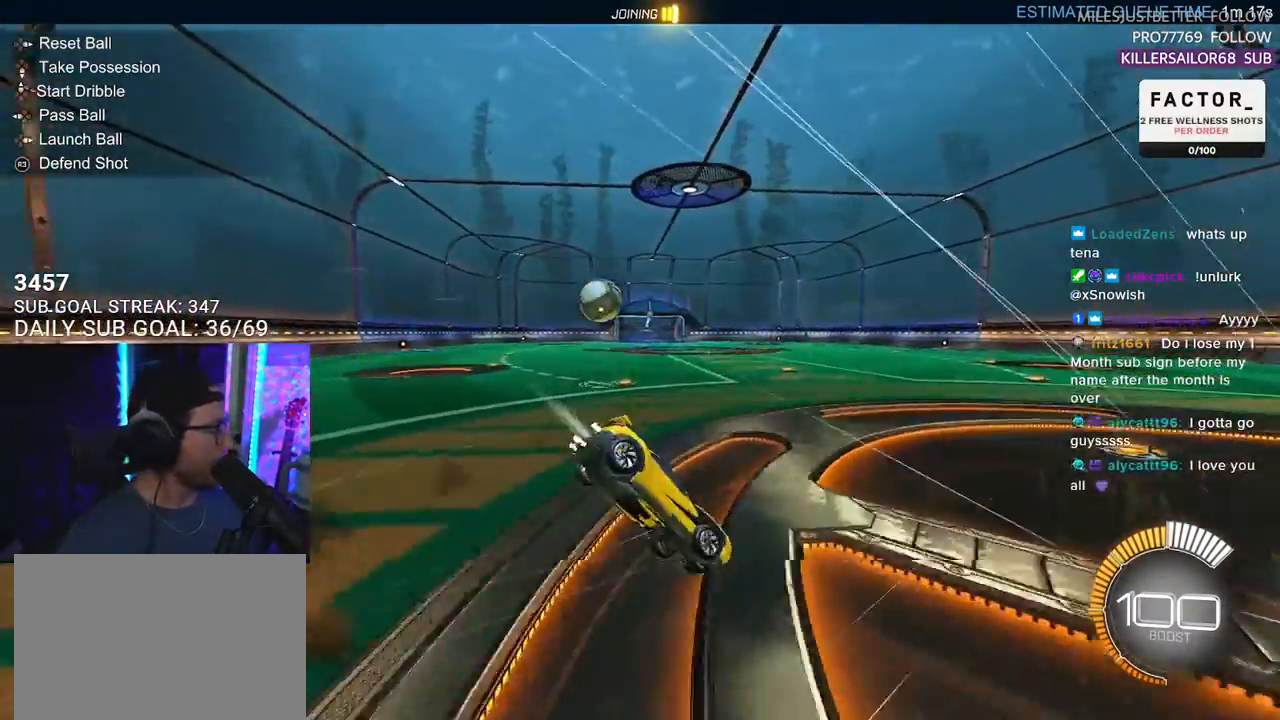
{"buttons": [], "left_stick": "center", "right_stick": "center", "events": [[50, "R1", "up"], [83, "SQUARE", "up"]]}